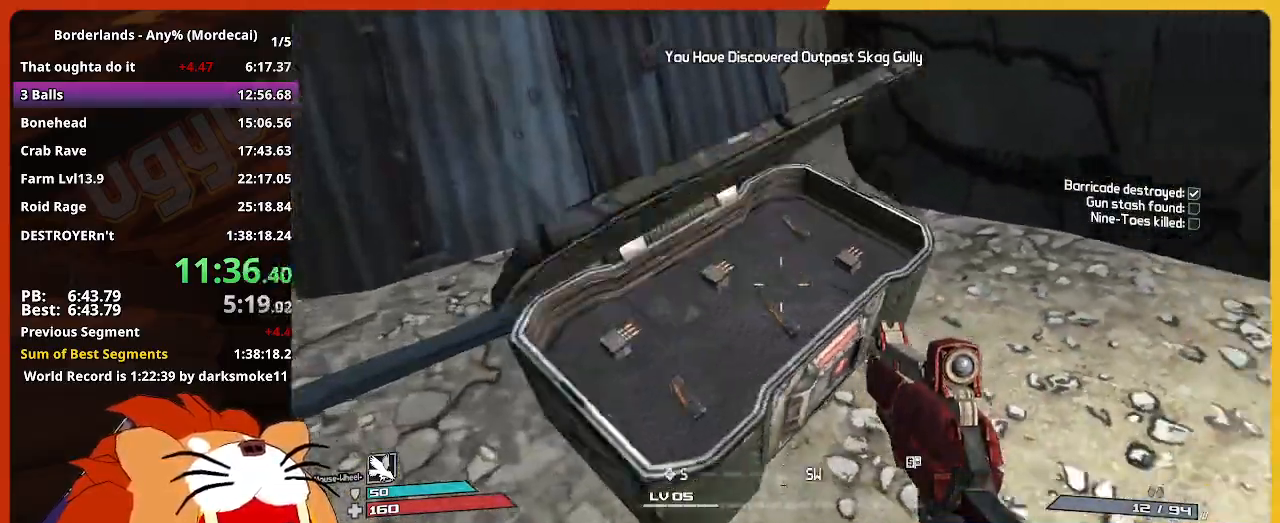
Gameplay with keyboard and mouse; each line is a JSON object with the keys held at the frame after it. "events" lists presses ("down") and releases ("up") of "1", "2", "3", "4", "5", "a", "alt", "c", "caps_lock", "ctrl", "d", "down", "e", "escape", "f", "g", "left", "q", "r", "return", "right", "s", "shift", "space", "t", "tab", "up", "v", "w", "x" and "z" between this image and that frame as [ms after this image, input, new state], when the widget could be followed in between. No other keys are recorded. "mouse_move" is the direction in which the mouse moves at that frame (one of eight, or "still"), when it could be read. Not read: mouse_wheel.
{"keys": ["a", "shift", "w"], "mouse_move": "left", "events": [[67, "e", "down"], [350, "s", "up"], [400, "shift", "down"], [483, "e", "up"], [483, "w", "down"]]}
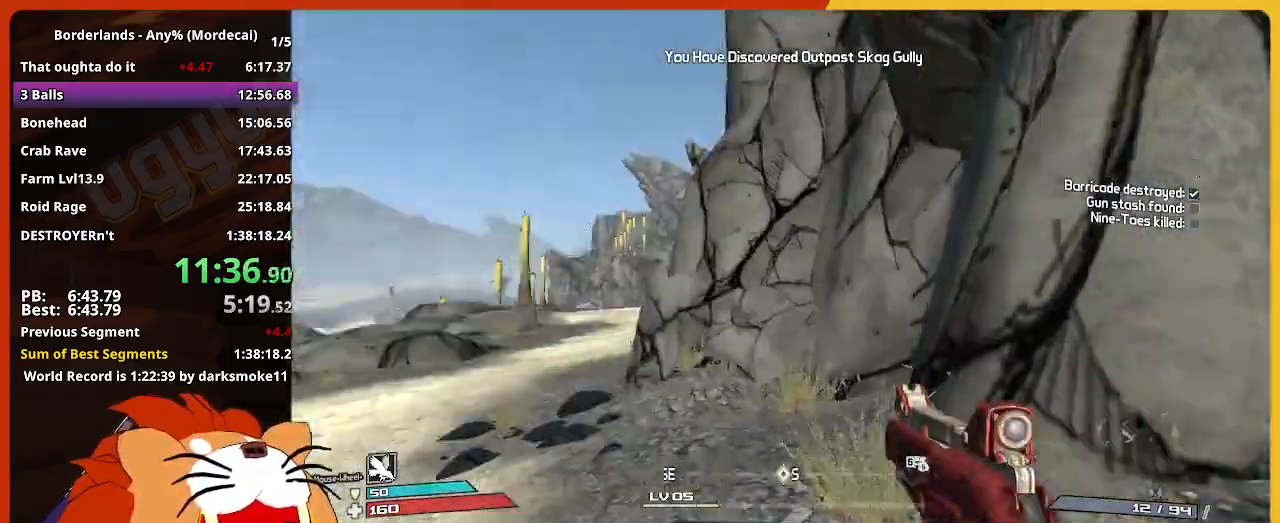
{"keys": ["w"], "mouse_move": "still", "events": [[83, "a", "up"], [133, "shift", "up"], [267, "shift", "down"], [417, "shift", "up"]]}
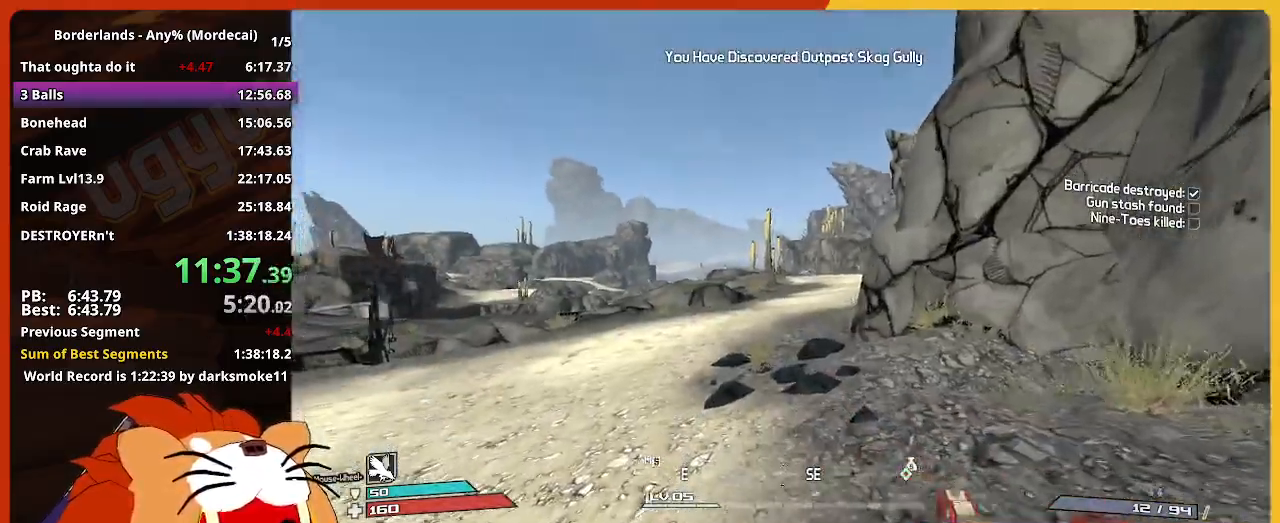
{"keys": ["w"], "mouse_move": "down", "events": []}
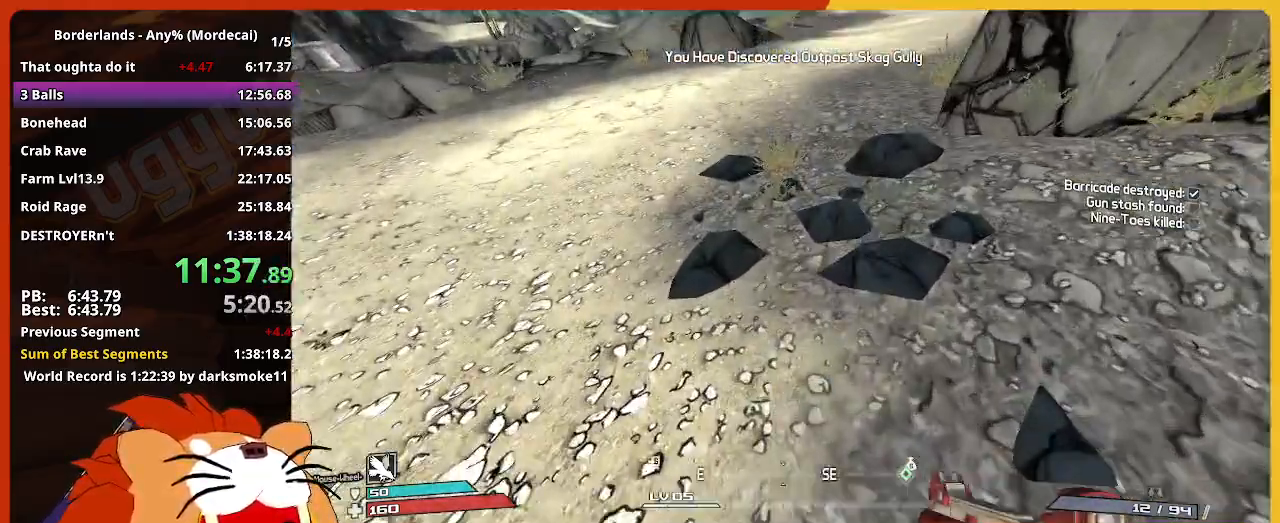
{"keys": ["w"], "mouse_move": "down", "events": []}
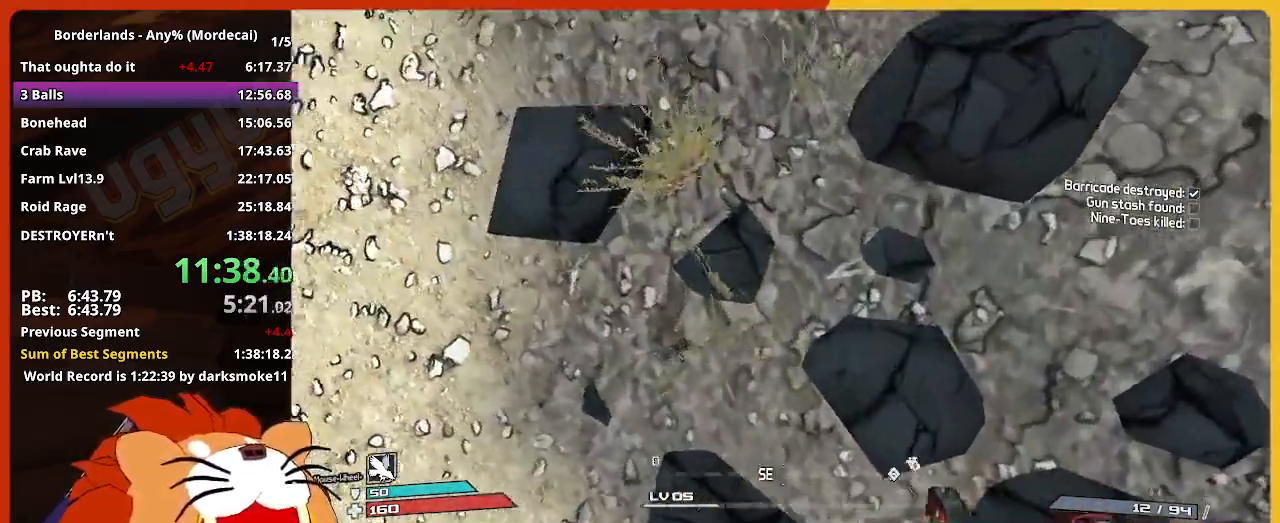
{"keys": ["w"], "mouse_move": "still", "events": []}
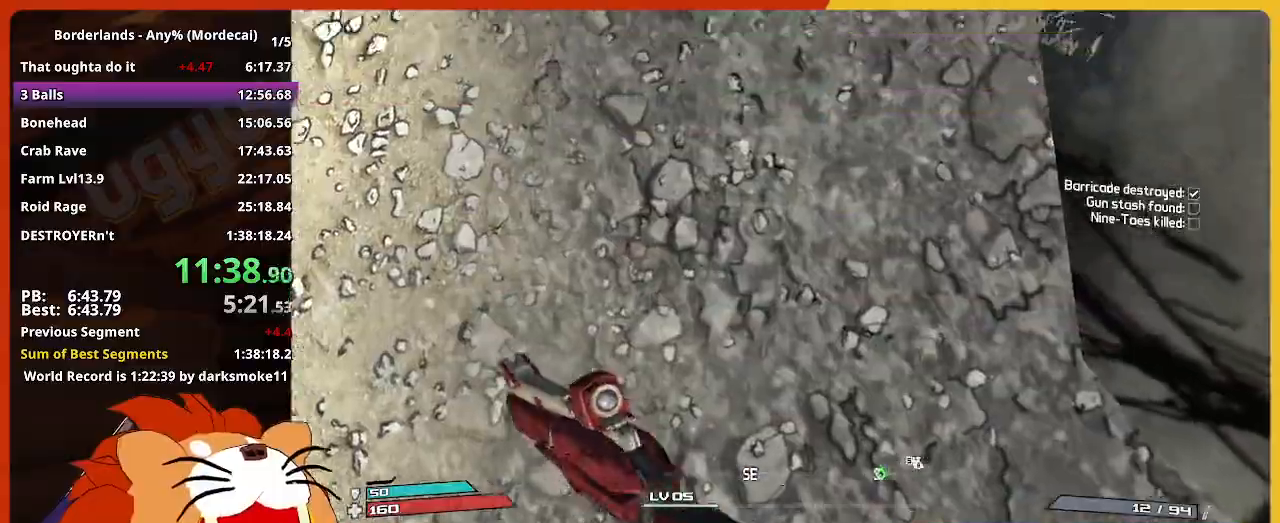
{"keys": ["w"], "mouse_move": "still", "events": []}
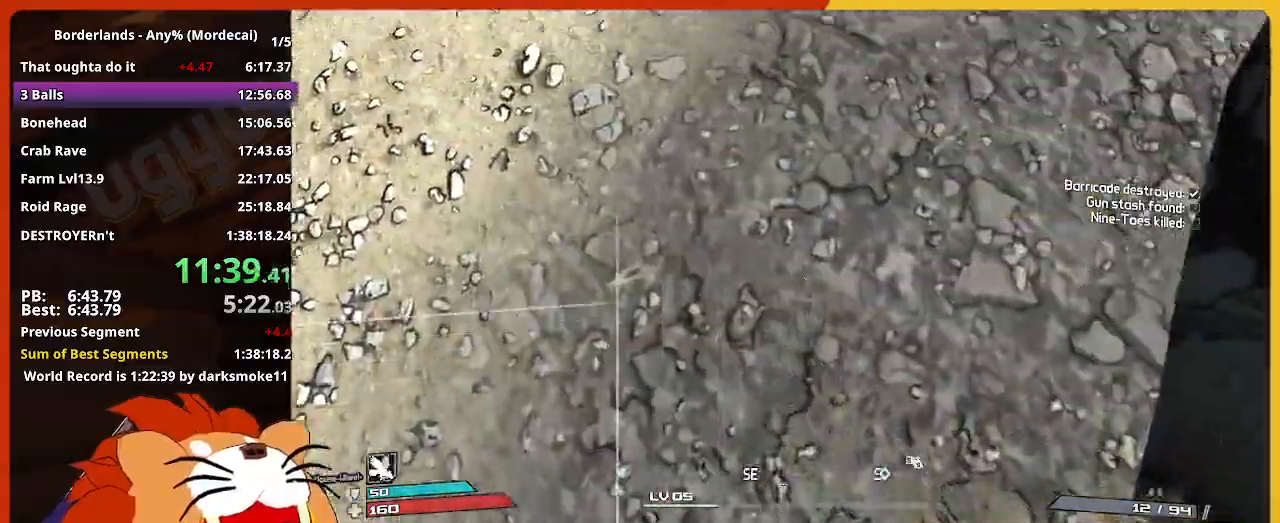
{"keys": ["w"], "mouse_move": "left", "events": []}
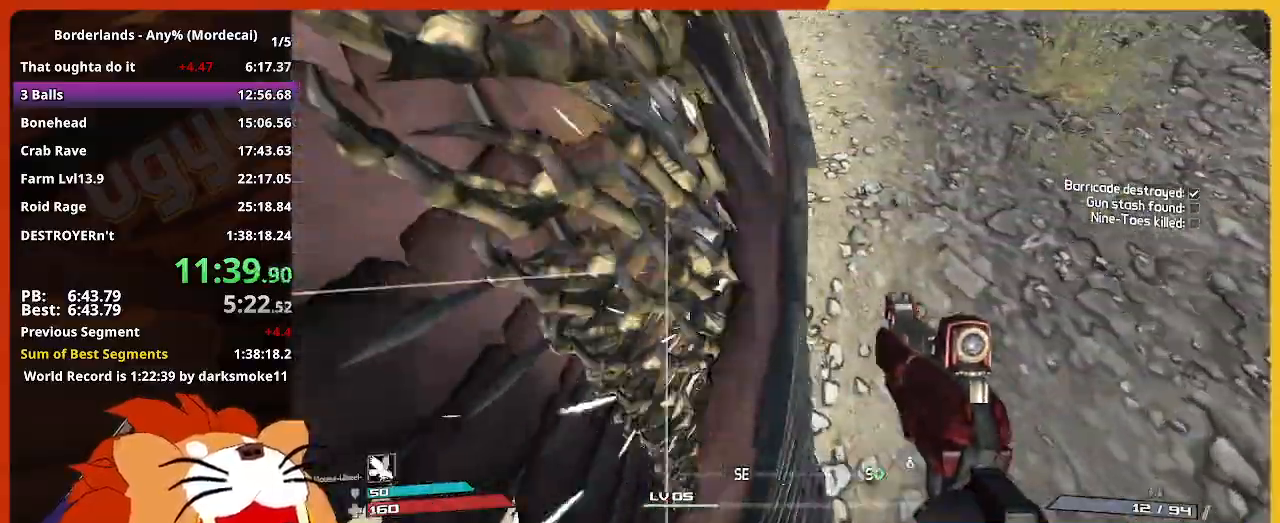
{"keys": ["w"], "mouse_move": "still", "events": []}
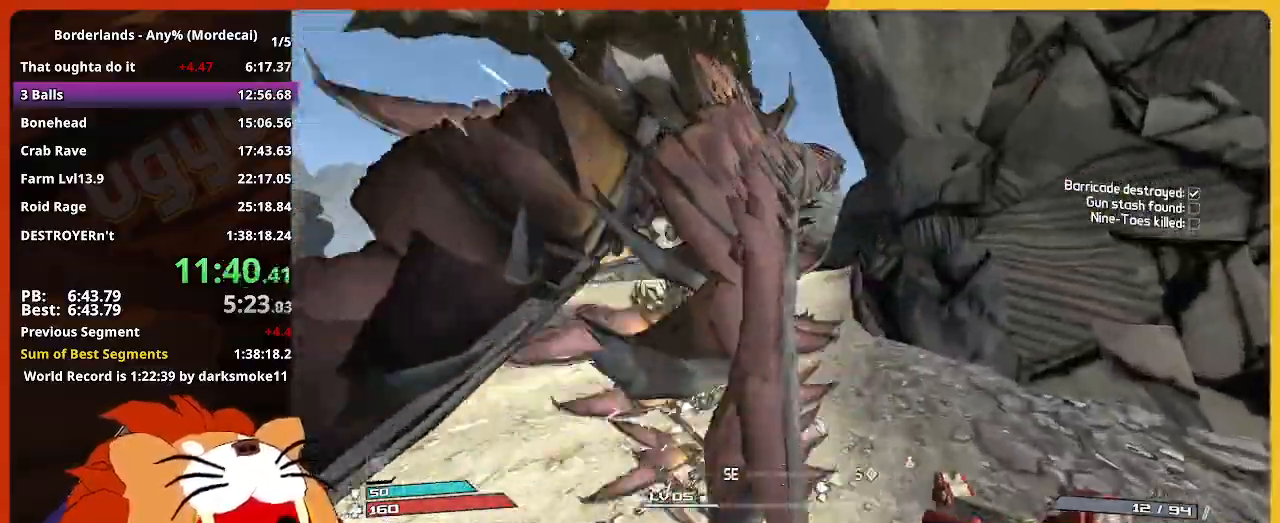
{"keys": ["w"], "mouse_move": "still", "events": []}
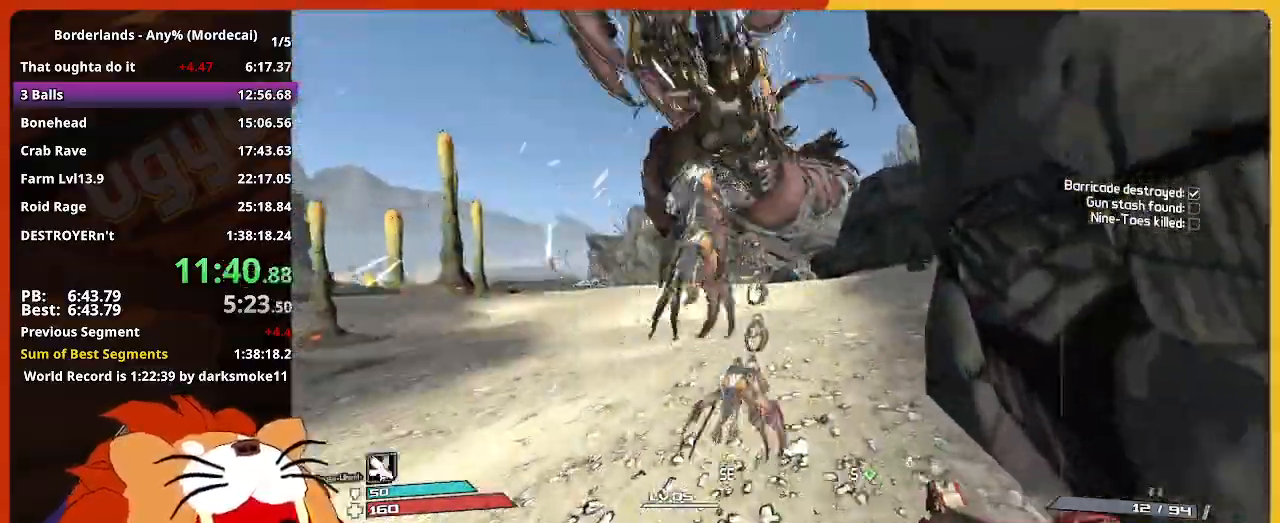
{"keys": ["w"], "mouse_move": "still", "events": []}
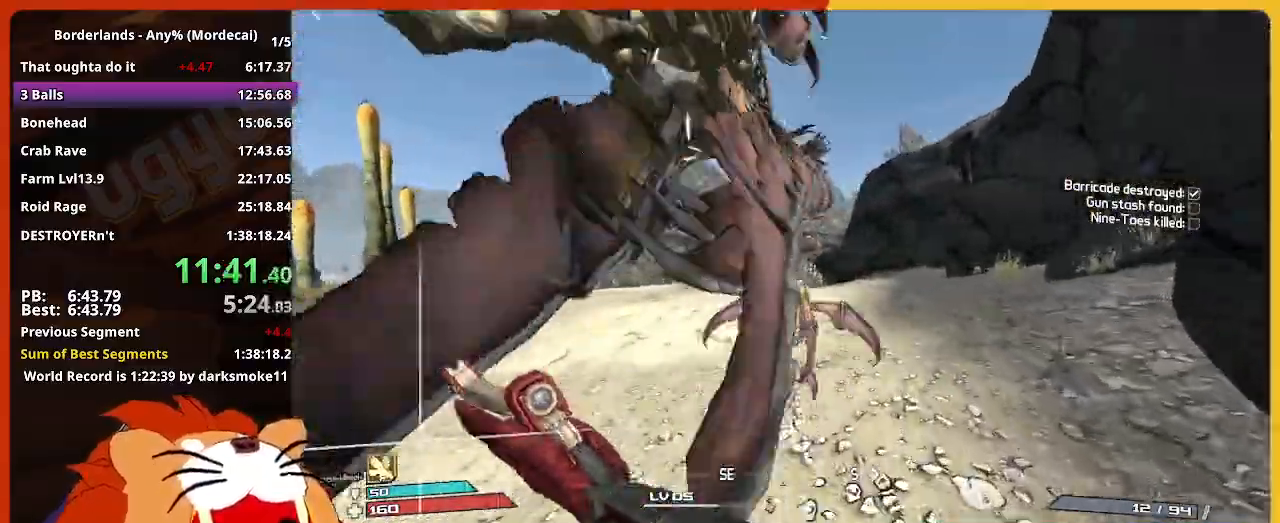
{"keys": ["w"], "mouse_move": "still", "events": []}
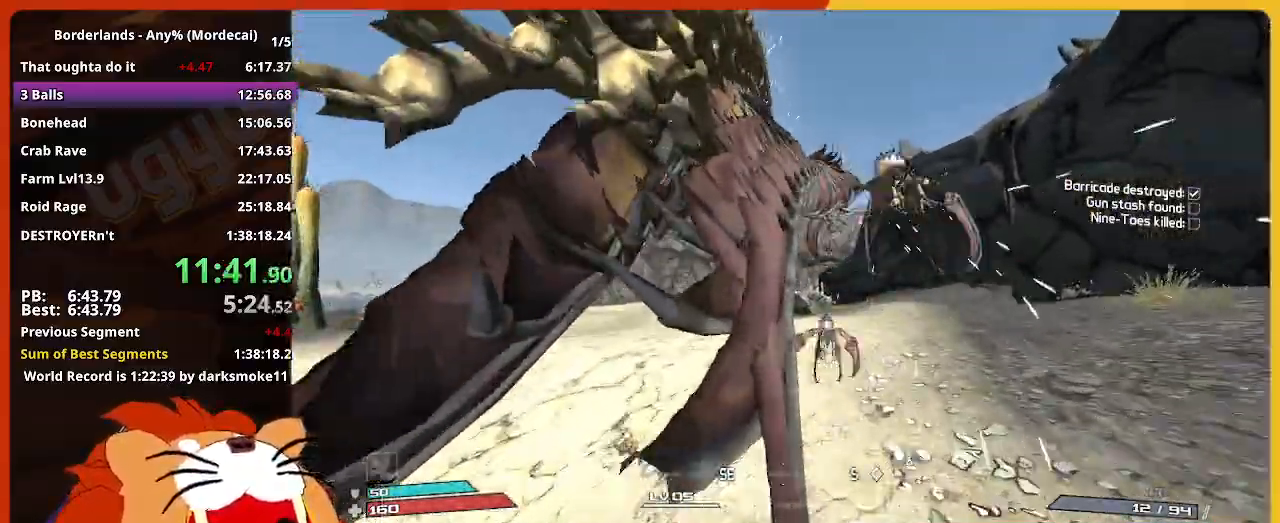
{"keys": ["w"], "mouse_move": "still", "events": []}
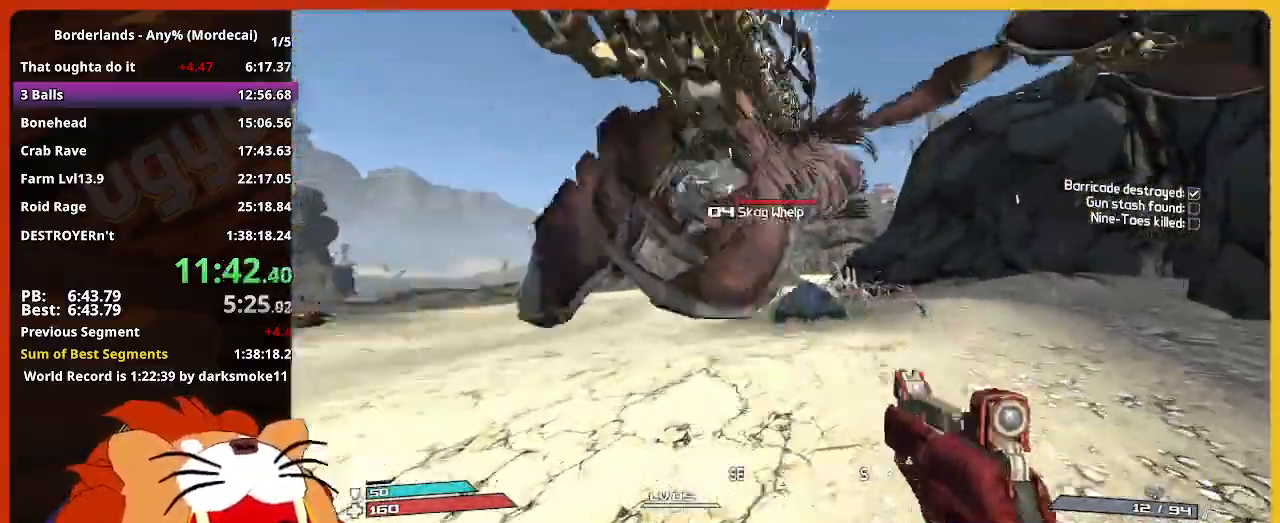
{"keys": ["w"], "mouse_move": "still", "events": []}
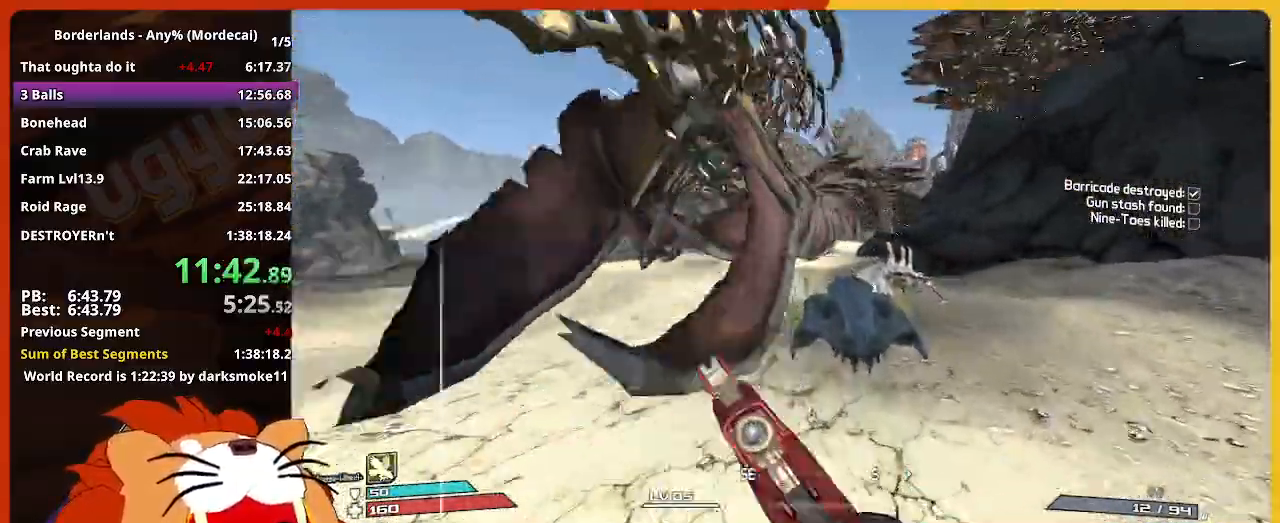
{"keys": ["w"], "mouse_move": "still", "events": []}
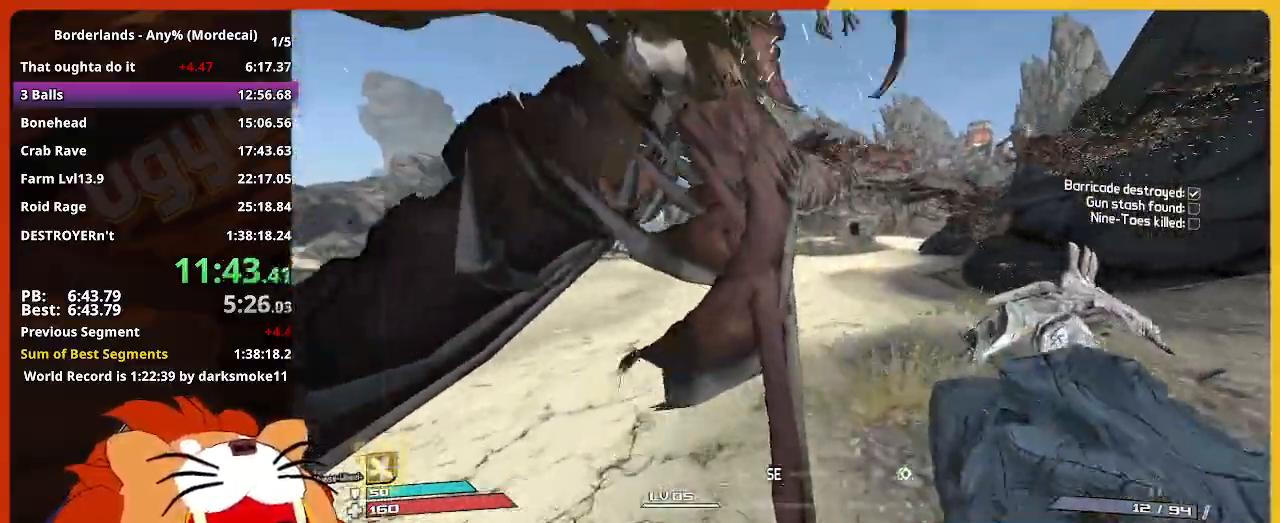
{"keys": ["w"], "mouse_move": "still", "events": []}
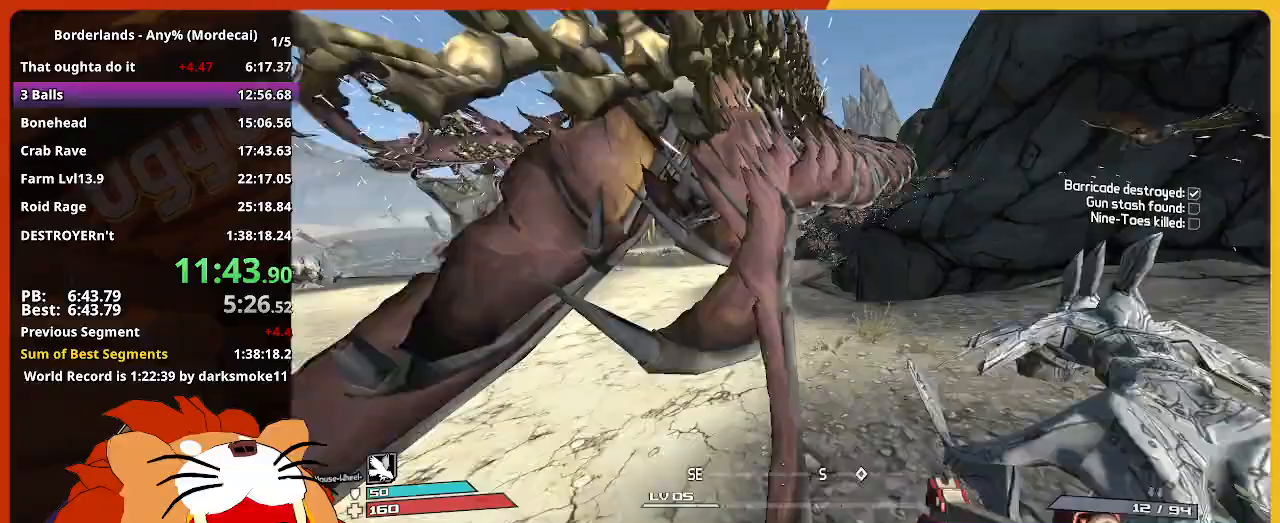
{"keys": ["w"], "mouse_move": "still", "events": []}
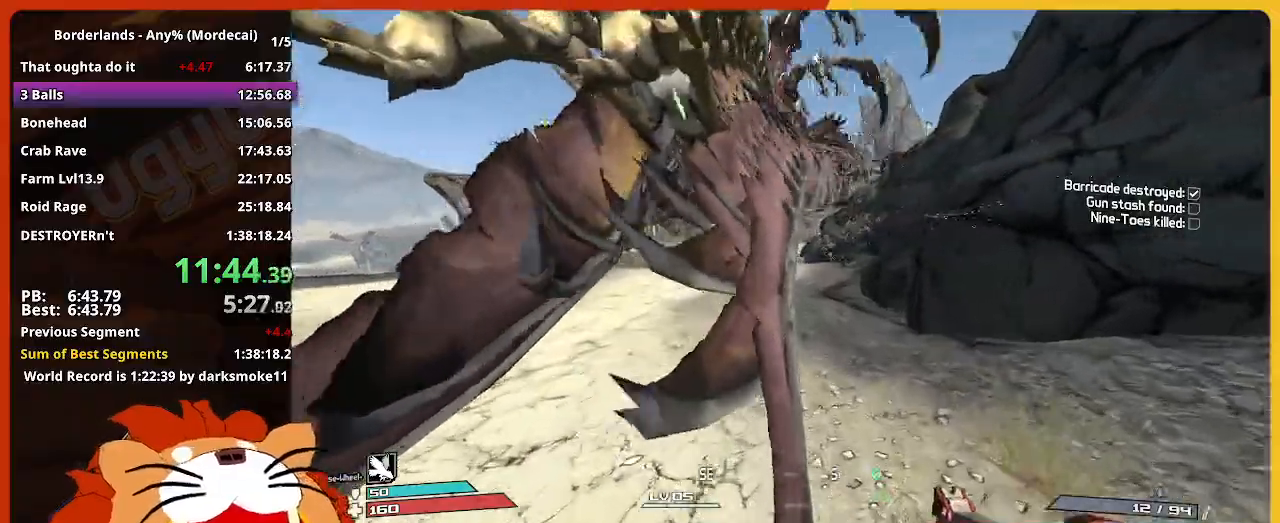
{"keys": ["w"], "mouse_move": "still", "events": []}
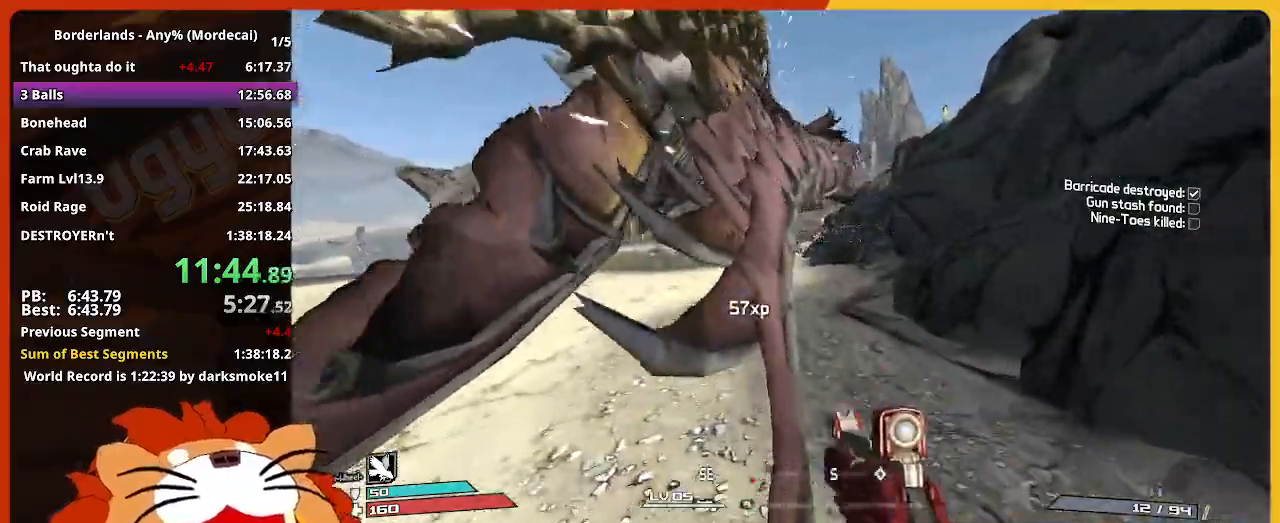
{"keys": ["w"], "mouse_move": "still", "events": []}
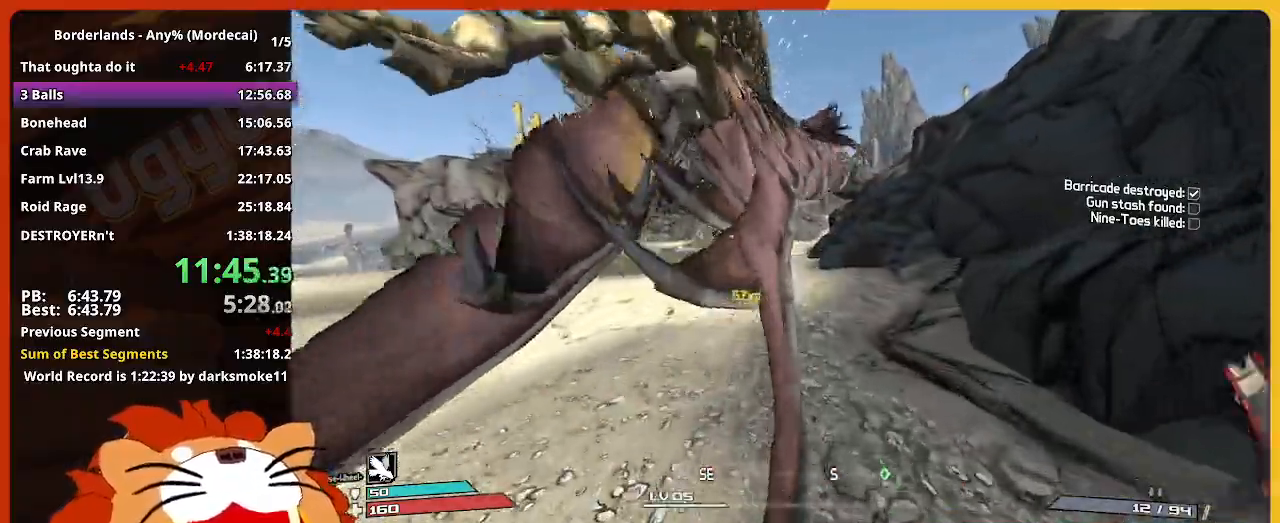
{"keys": ["w"], "mouse_move": "still", "events": []}
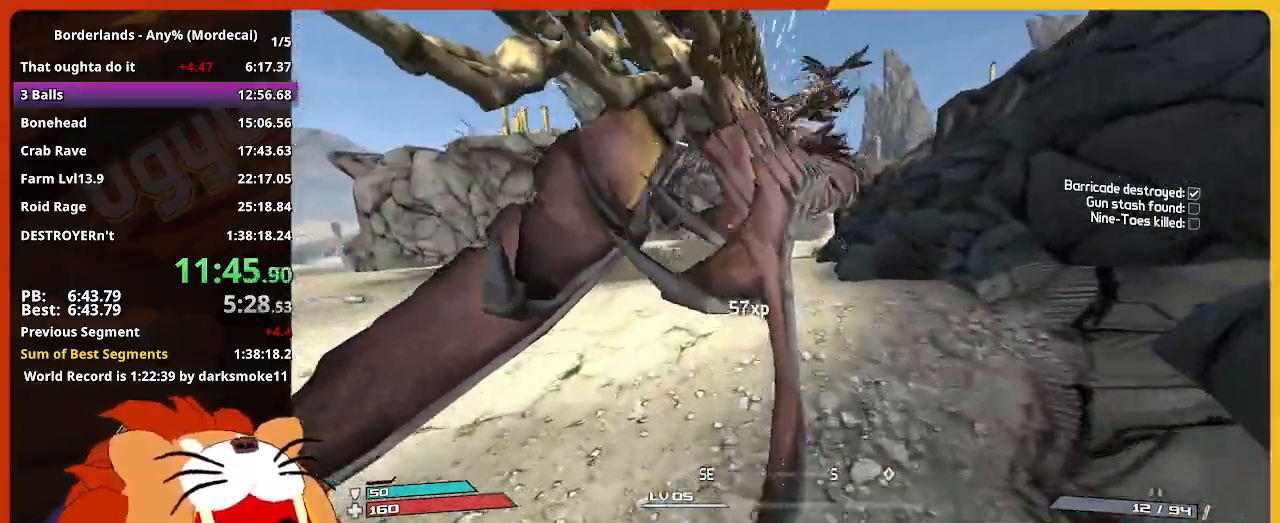
{"keys": ["w"], "mouse_move": "still", "events": []}
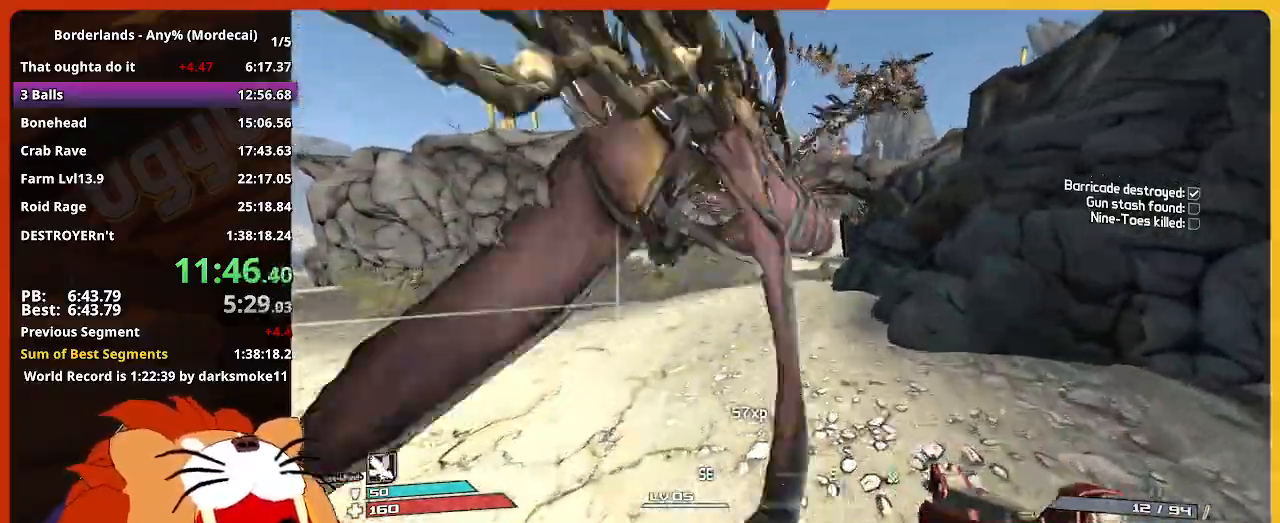
{"keys": ["w"], "mouse_move": "still", "events": []}
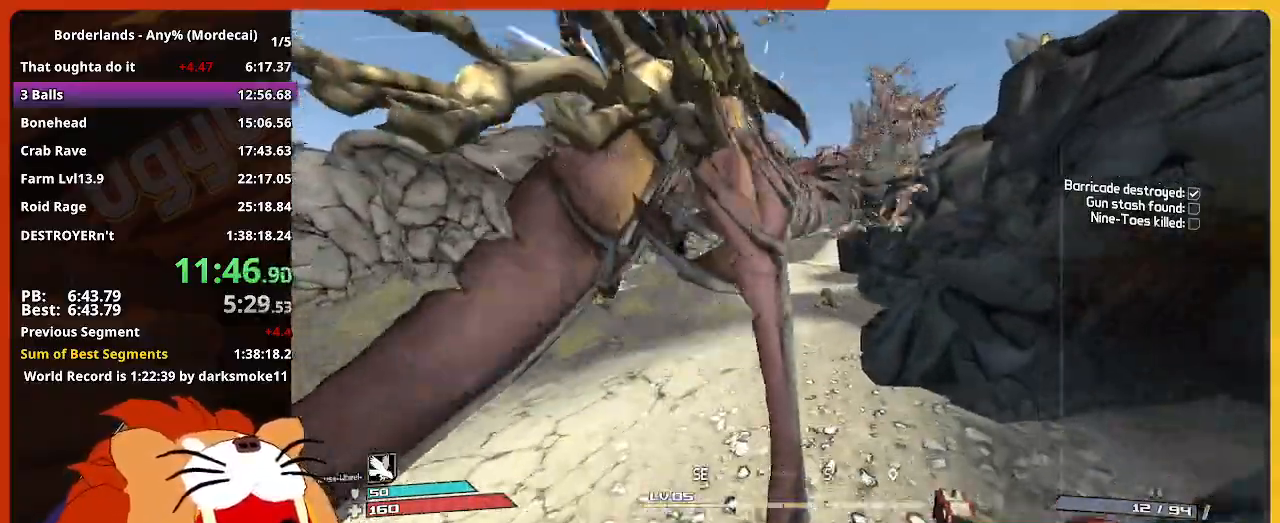
{"keys": ["w"], "mouse_move": "still", "events": []}
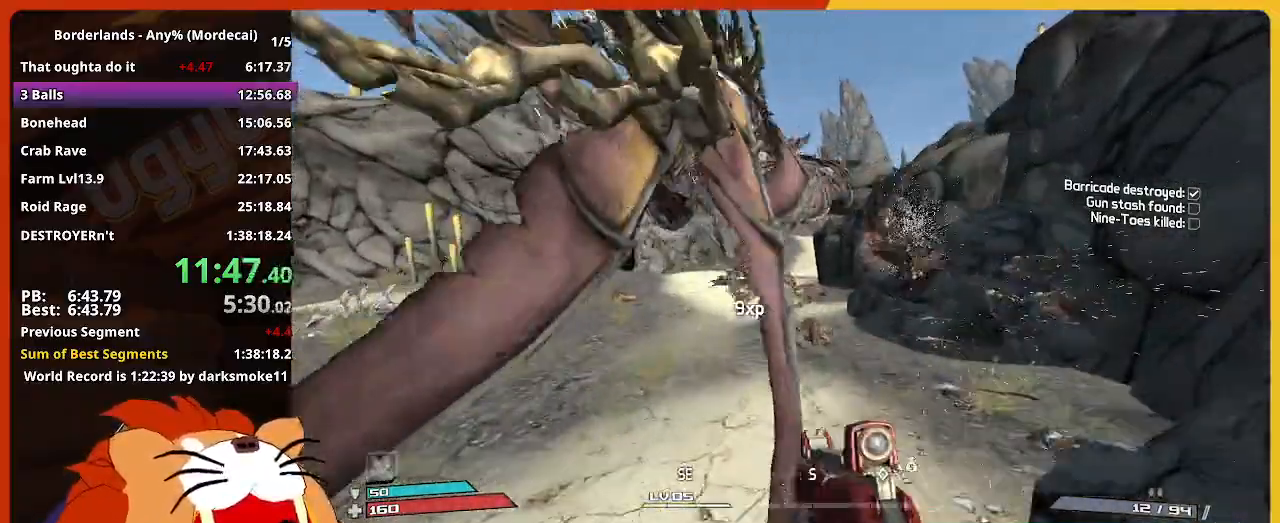
{"keys": ["w"], "mouse_move": "still", "events": []}
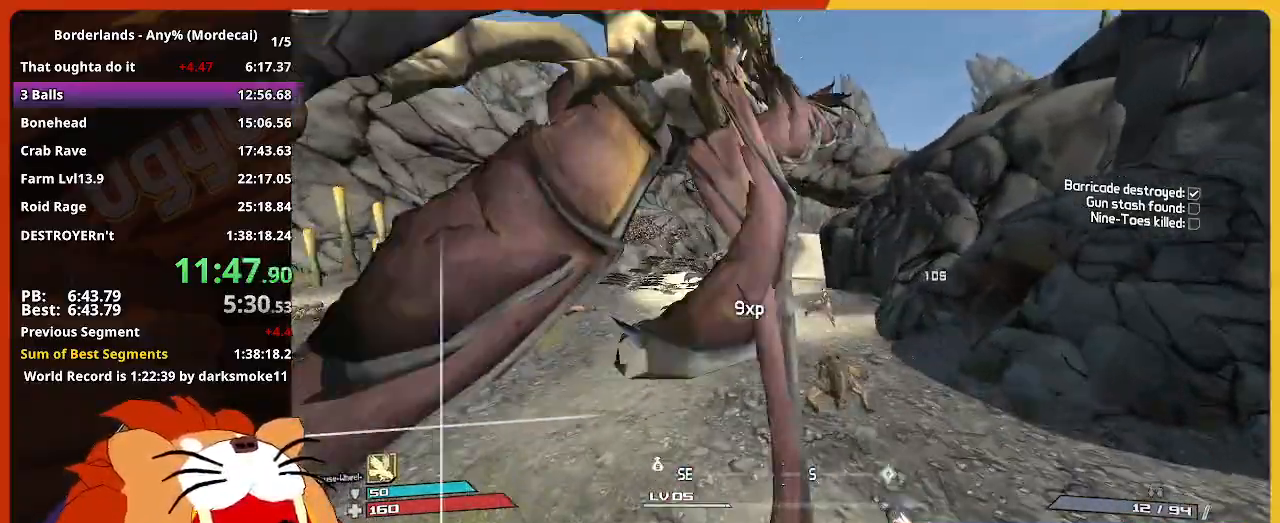
{"keys": ["w"], "mouse_move": "still", "events": []}
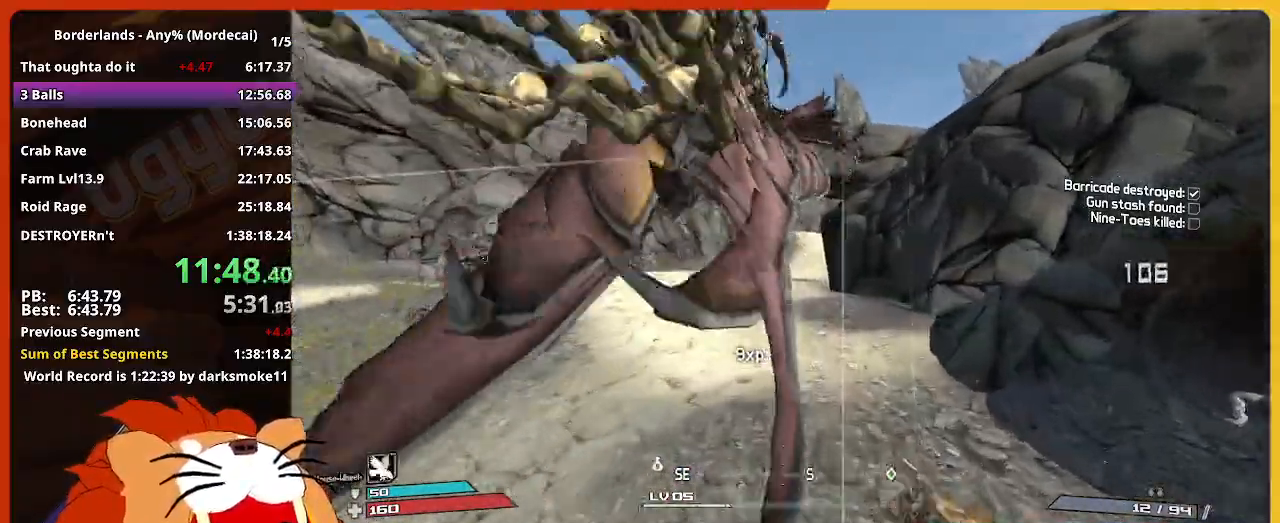
{"keys": ["w"], "mouse_move": "still", "events": []}
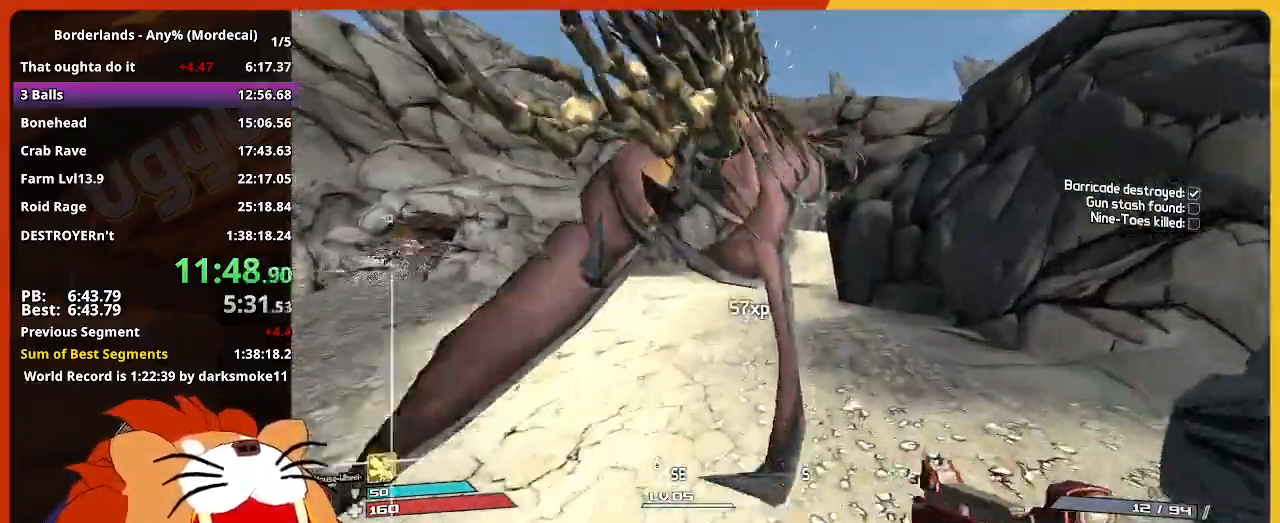
{"keys": ["w"], "mouse_move": "still", "events": []}
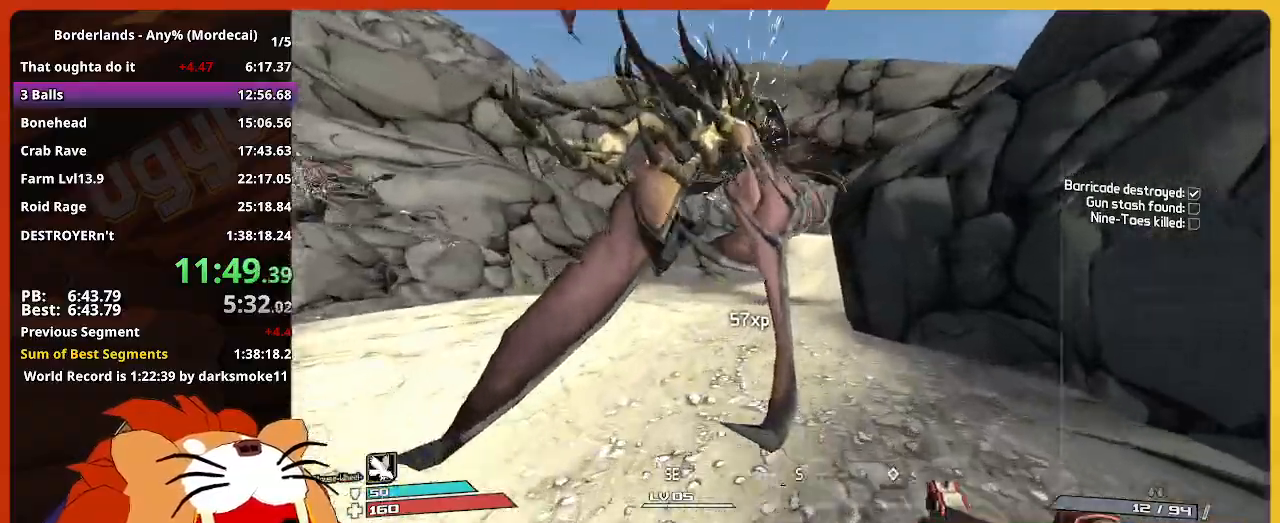
{"keys": ["w"], "mouse_move": "still", "events": []}
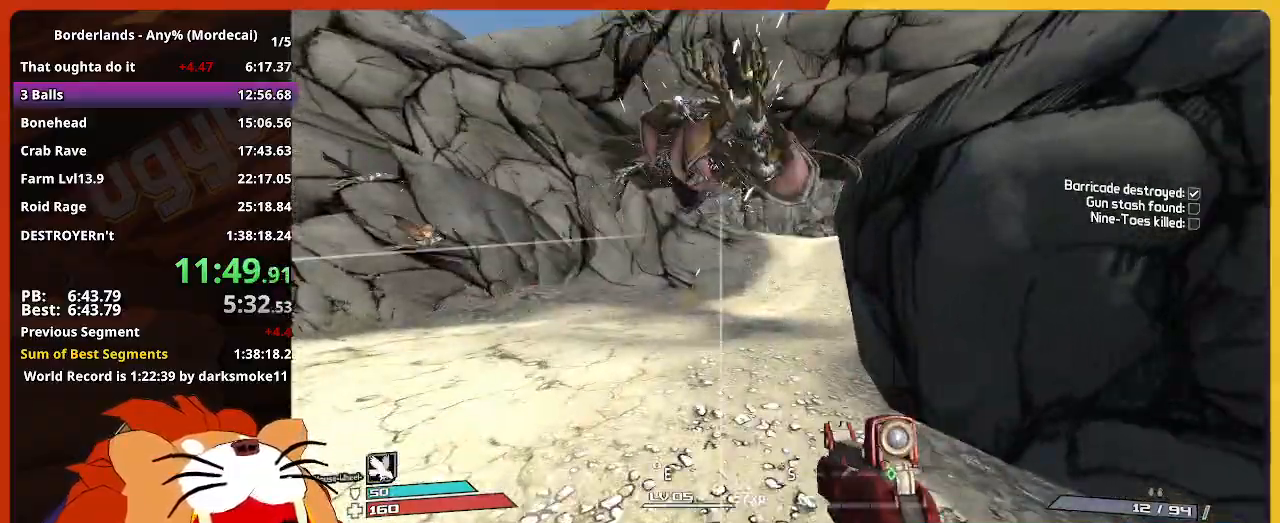
{"keys": ["w"], "mouse_move": "still", "events": []}
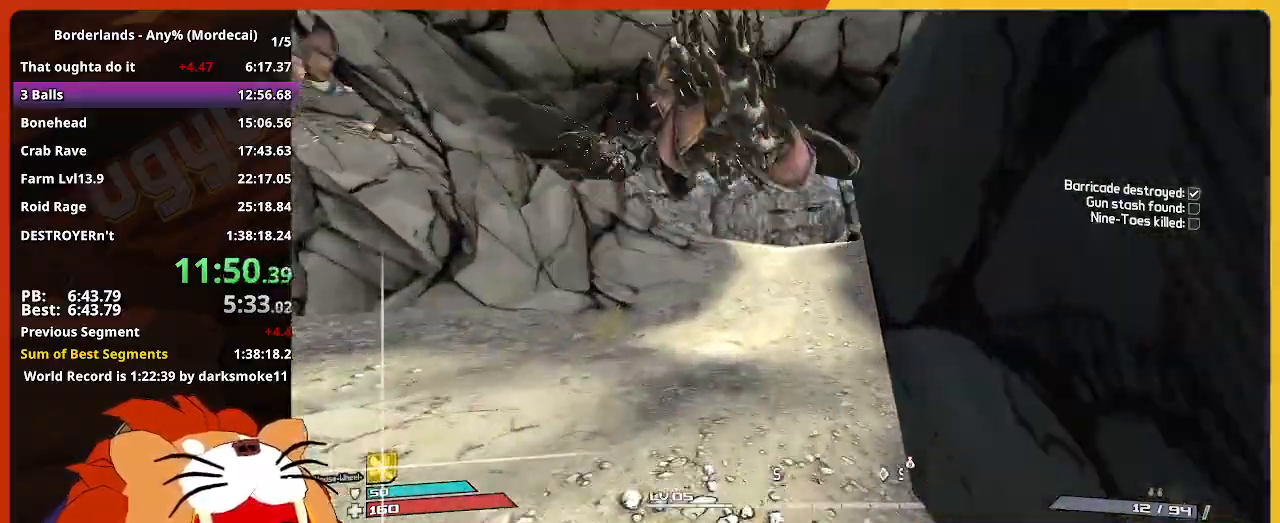
{"keys": ["w"], "mouse_move": "still", "events": []}